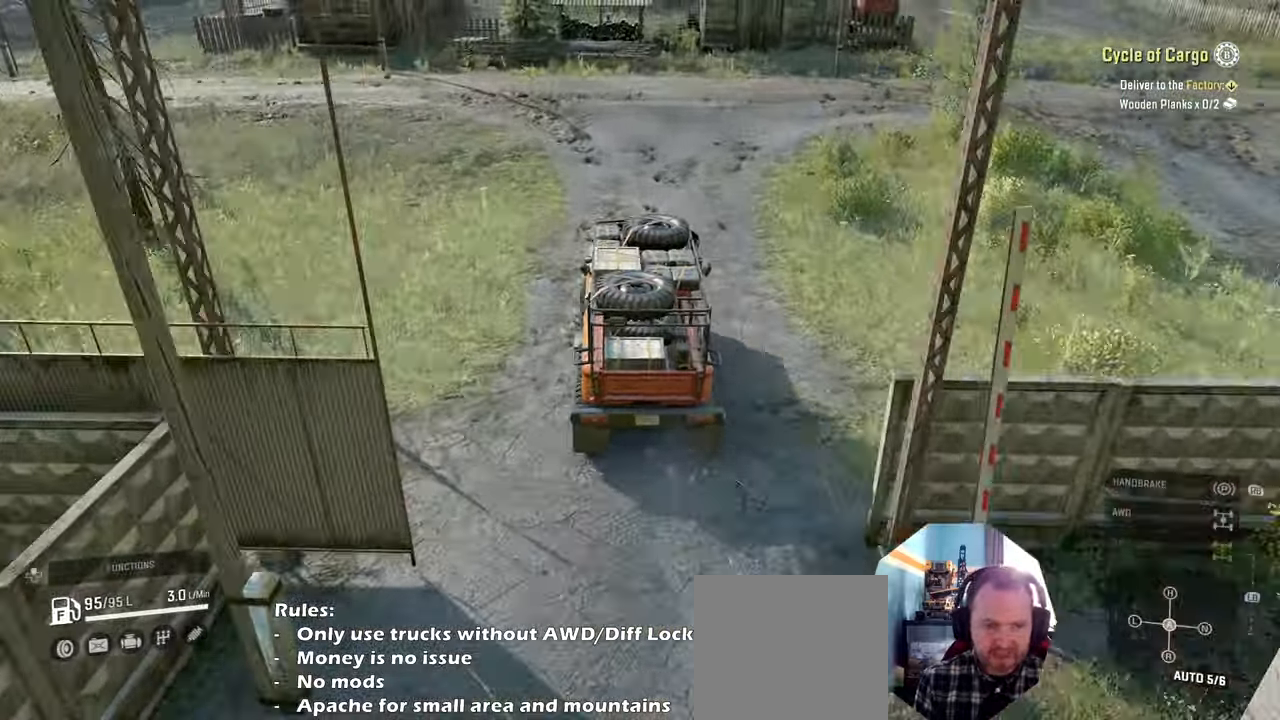
Gameplay with a controller (Xbox layout); each line is a JSON object with the inputs held at the frame after it. "events" lists button and stick changes between this image and that frame as [ms after this image, input, new state], when the widget could be followed in between.
{"buttons": ["R2"], "left_stick": "center", "right_stick": "center", "events": [[300, "R2", "down"], [500, "left_stick", "center"]]}
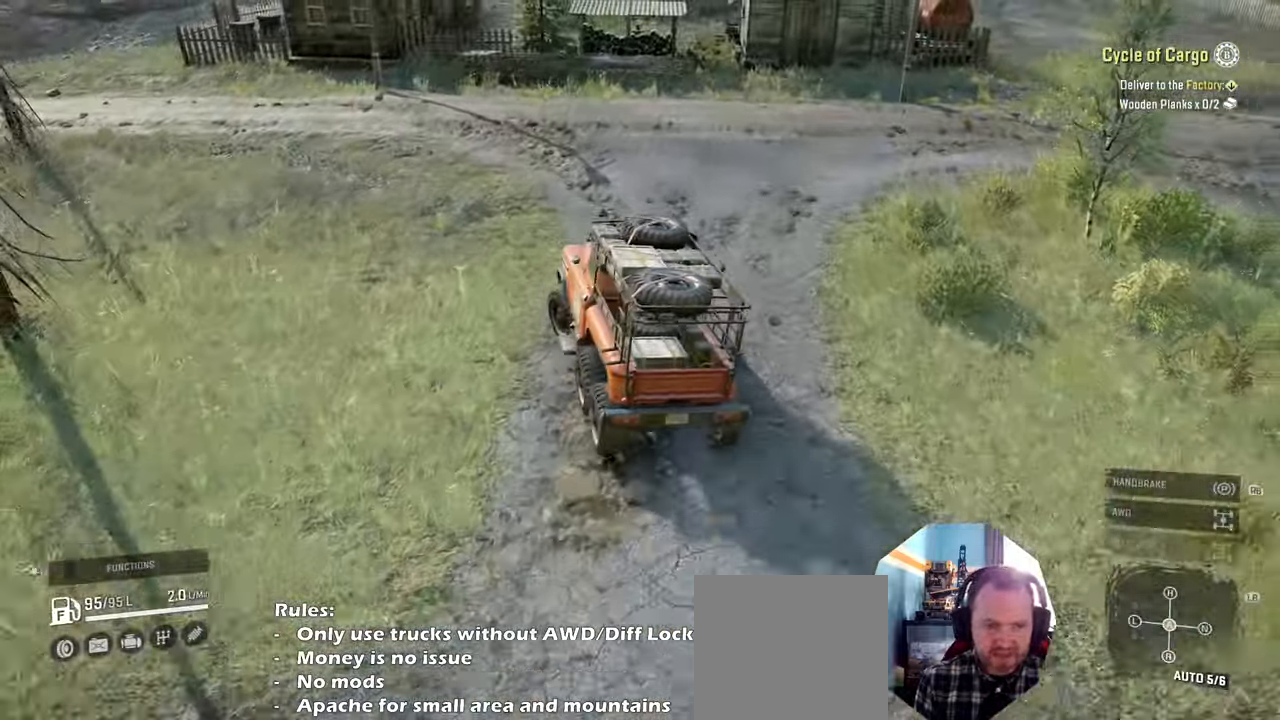
{"buttons": ["R2"], "left_stick": "center", "right_stick": "center", "events": []}
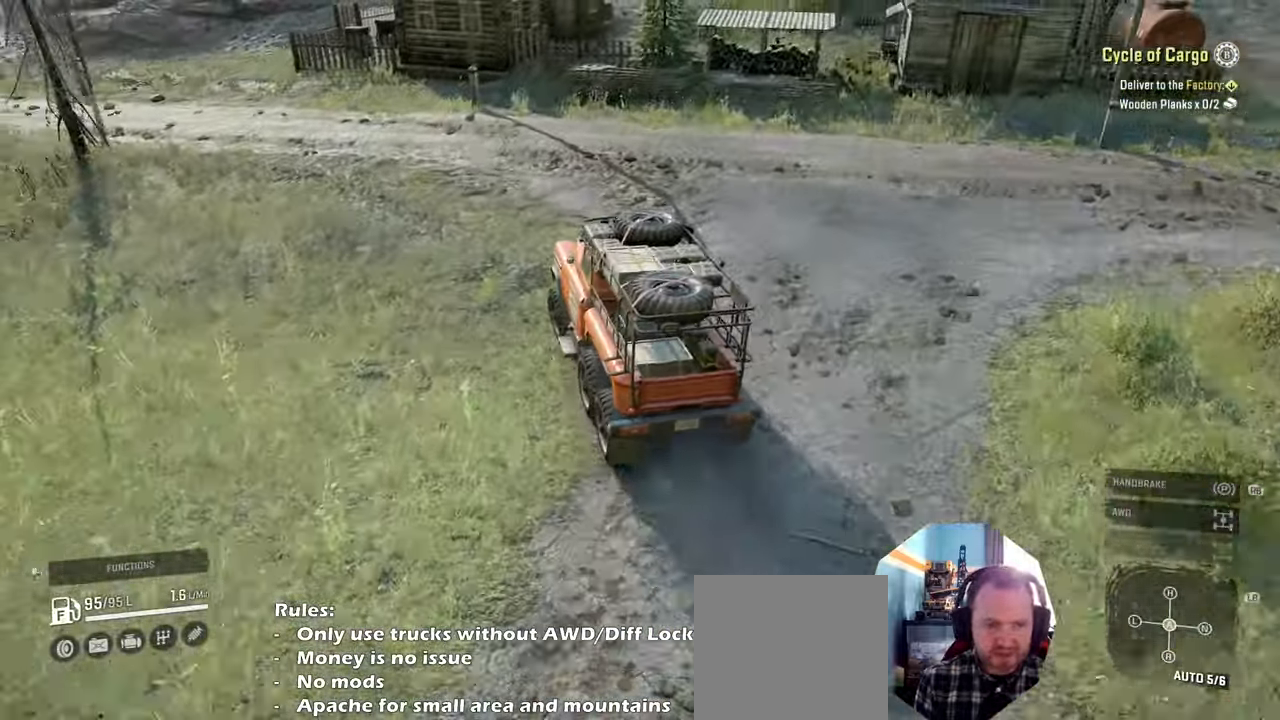
{"buttons": ["R2"], "left_stick": "center", "right_stick": "center", "events": [[67, "left_stick", "left"], [500, "left_stick", "center"]]}
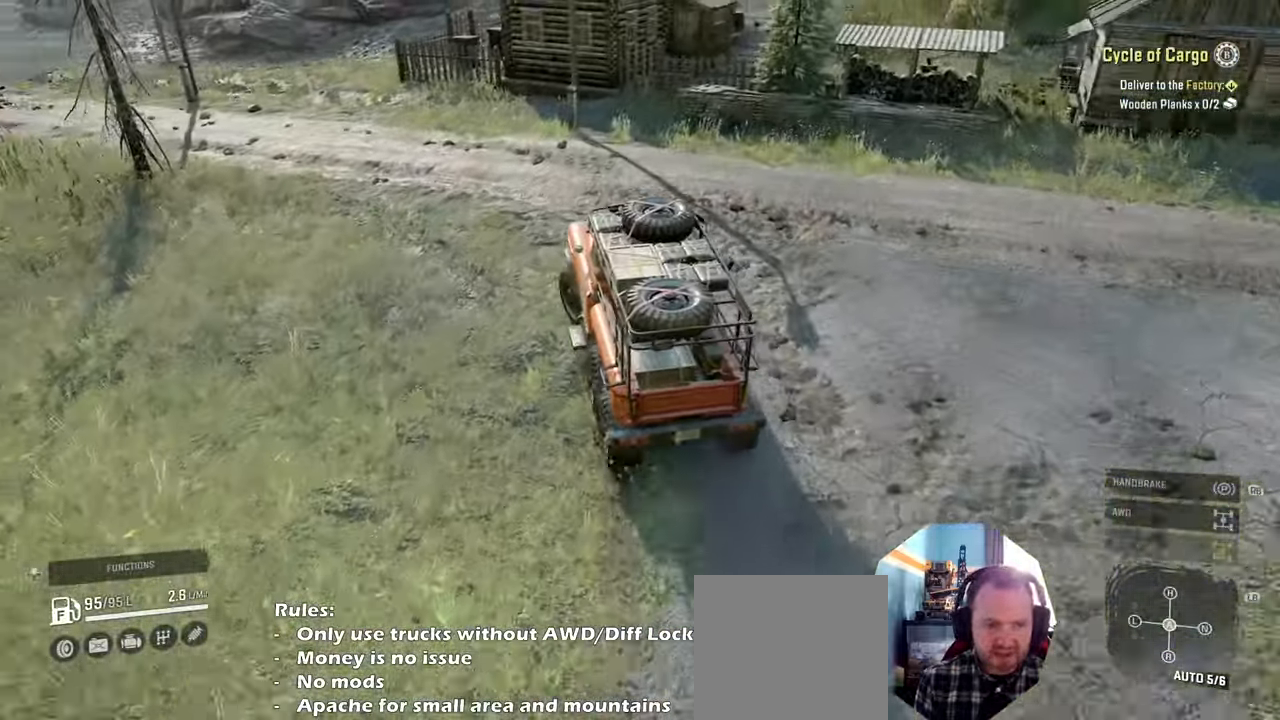
{"buttons": ["R2"], "left_stick": "center", "right_stick": "center", "events": [[234, "left_stick", "left"], [400, "left_stick", "center"]]}
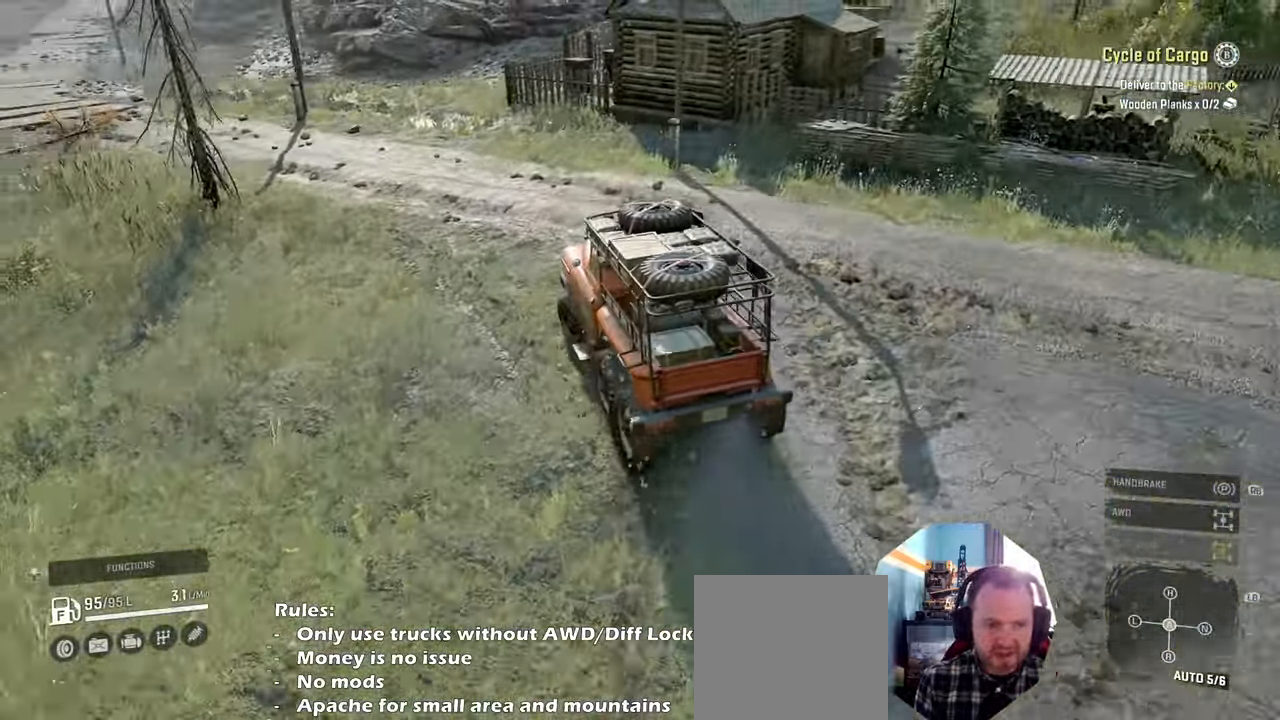
{"buttons": ["R2"], "left_stick": "right", "right_stick": "right", "events": [[100, "left_stick", "right"], [367, "right_stick", "right"]]}
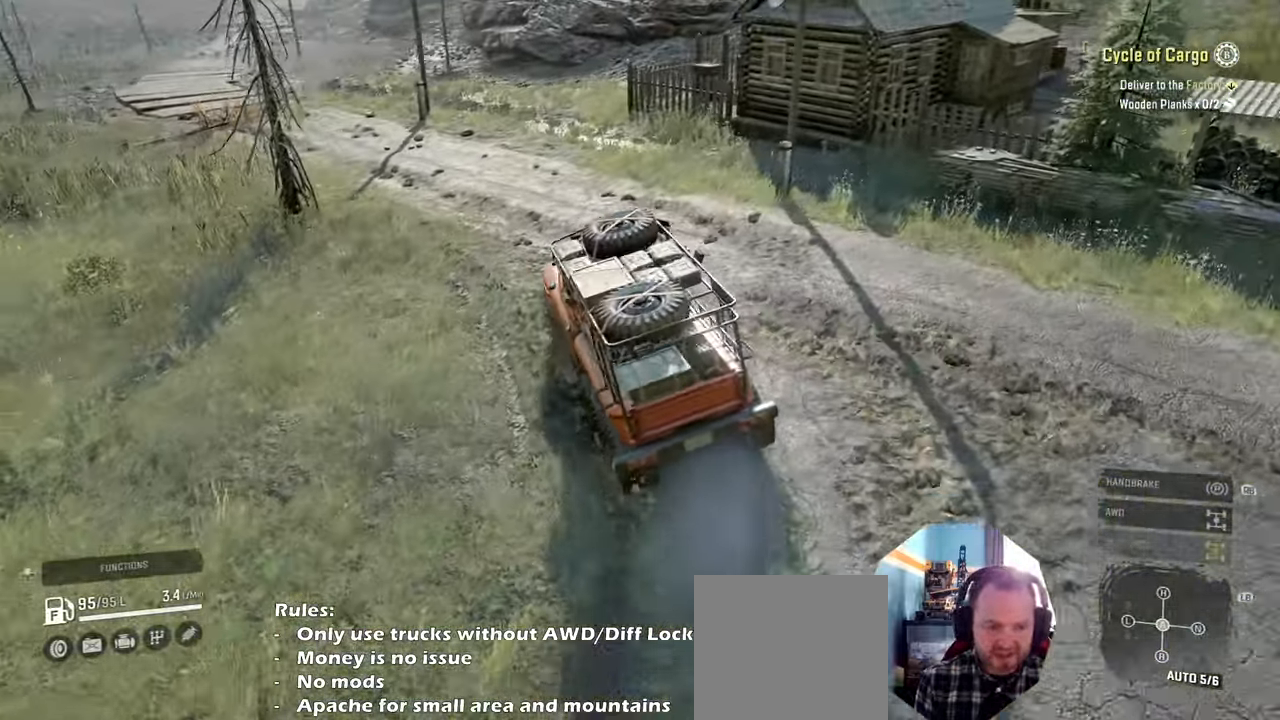
{"buttons": ["R2"], "left_stick": "right", "right_stick": "center", "events": [[267, "L1", "down"], [267, "right_stick", "center"], [367, "X", "down"], [434, "L1", "up"], [434, "X", "up"]]}
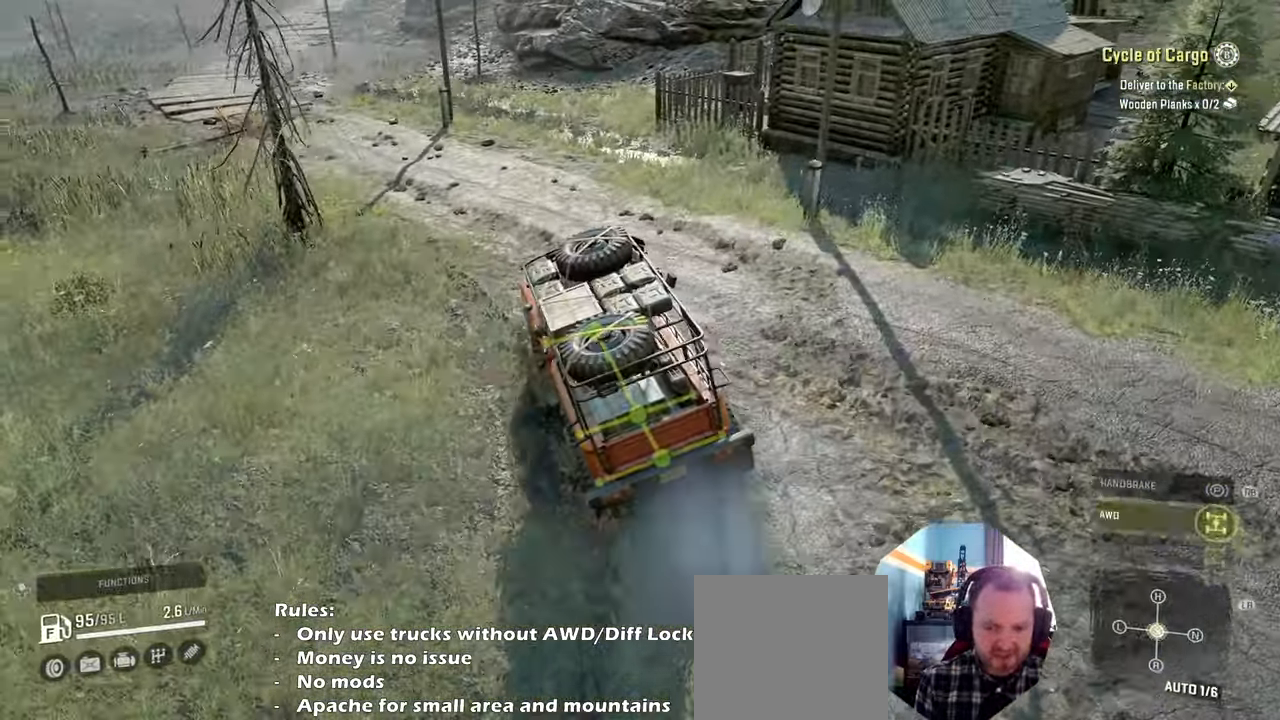
{"buttons": ["R2"], "left_stick": "right", "right_stick": "left", "events": [[434, "right_stick", "left"]]}
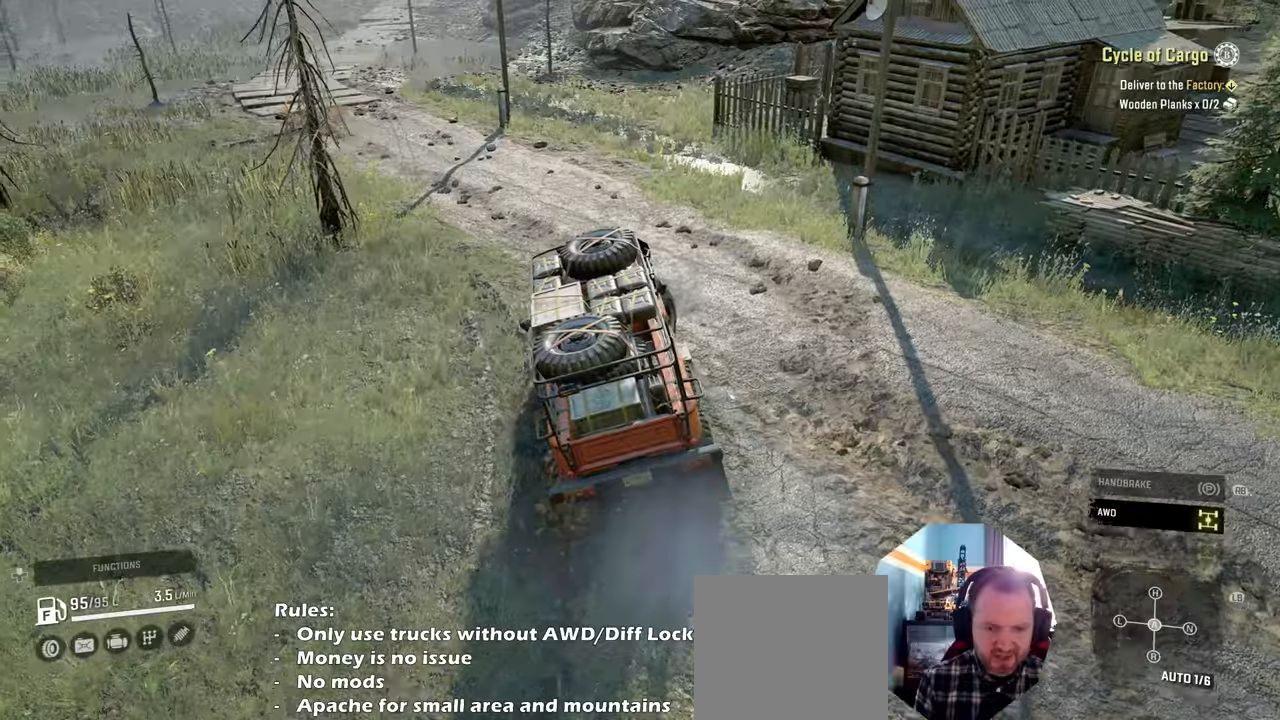
{"buttons": ["R2"], "left_stick": "left", "right_stick": "left", "events": [[134, "left_stick", "up-right"], [234, "left_stick", "center"], [300, "left_stick", "left"]]}
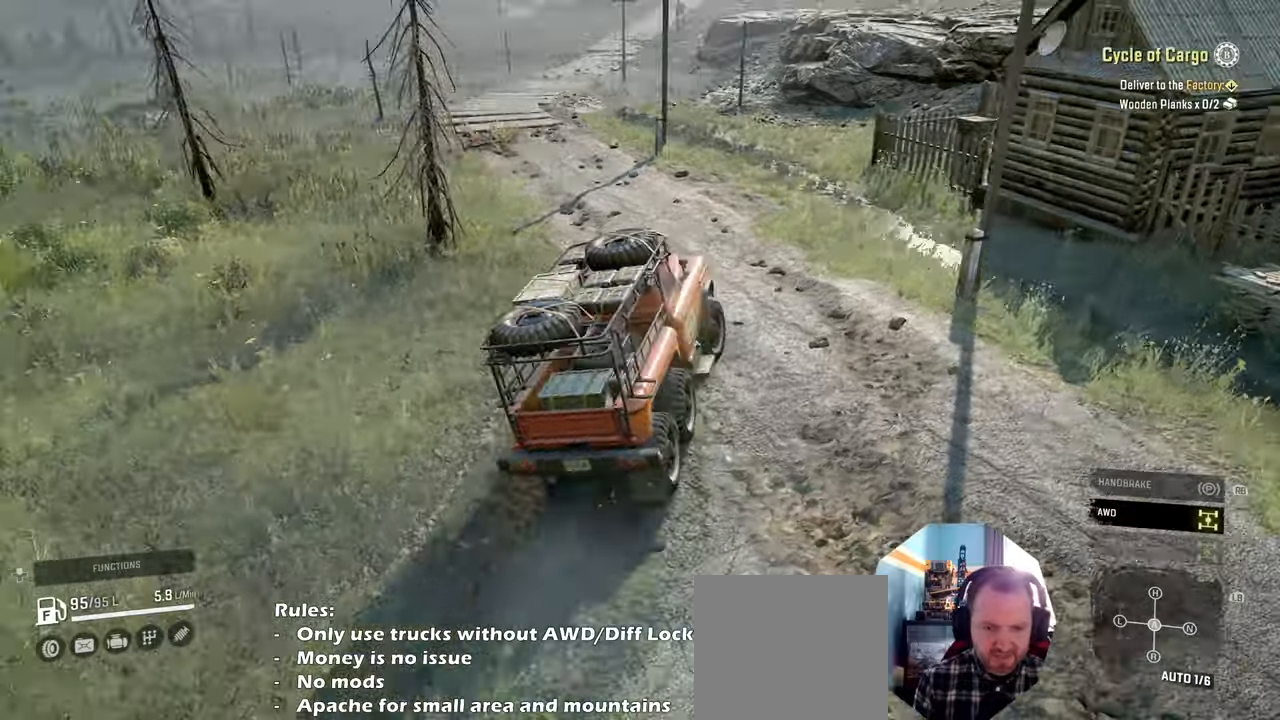
{"buttons": ["R2"], "left_stick": "center", "right_stick": "left", "events": [[334, "left_stick", "center"]]}
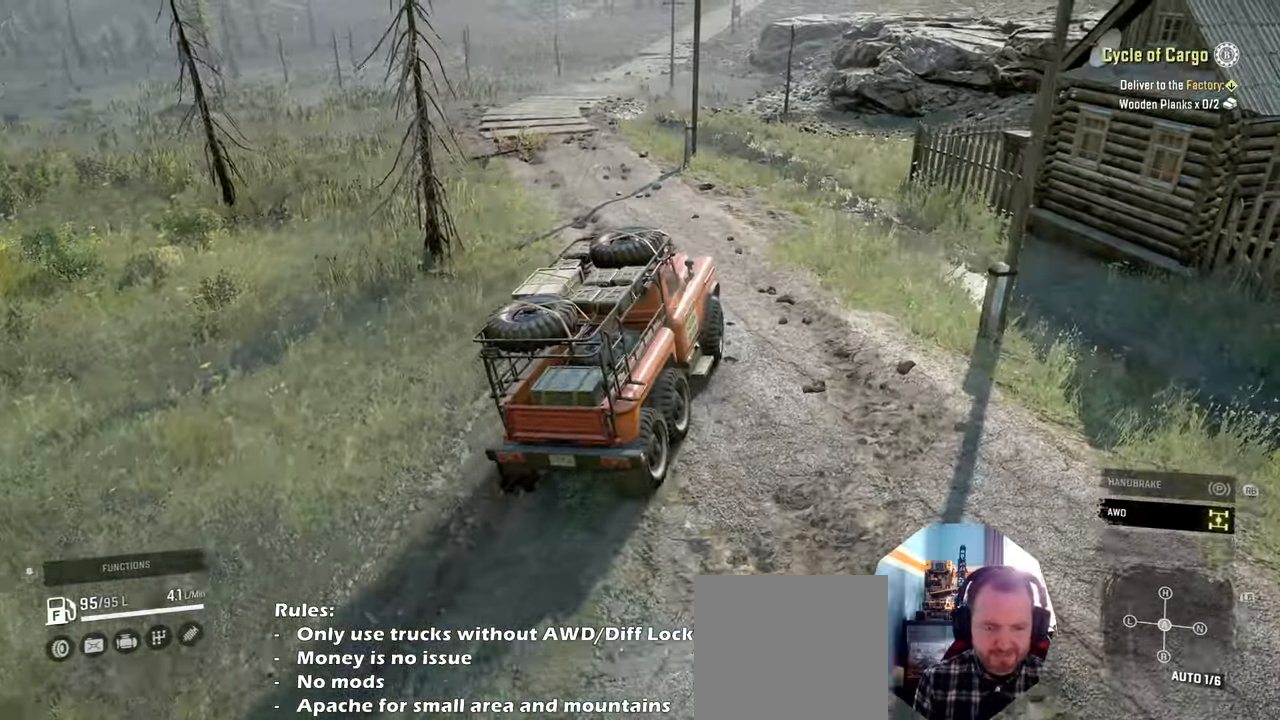
{"buttons": ["R2"], "left_stick": "center", "right_stick": "center", "events": [[67, "left_stick", "left"], [234, "right_stick", "center"], [267, "left_stick", "center"]]}
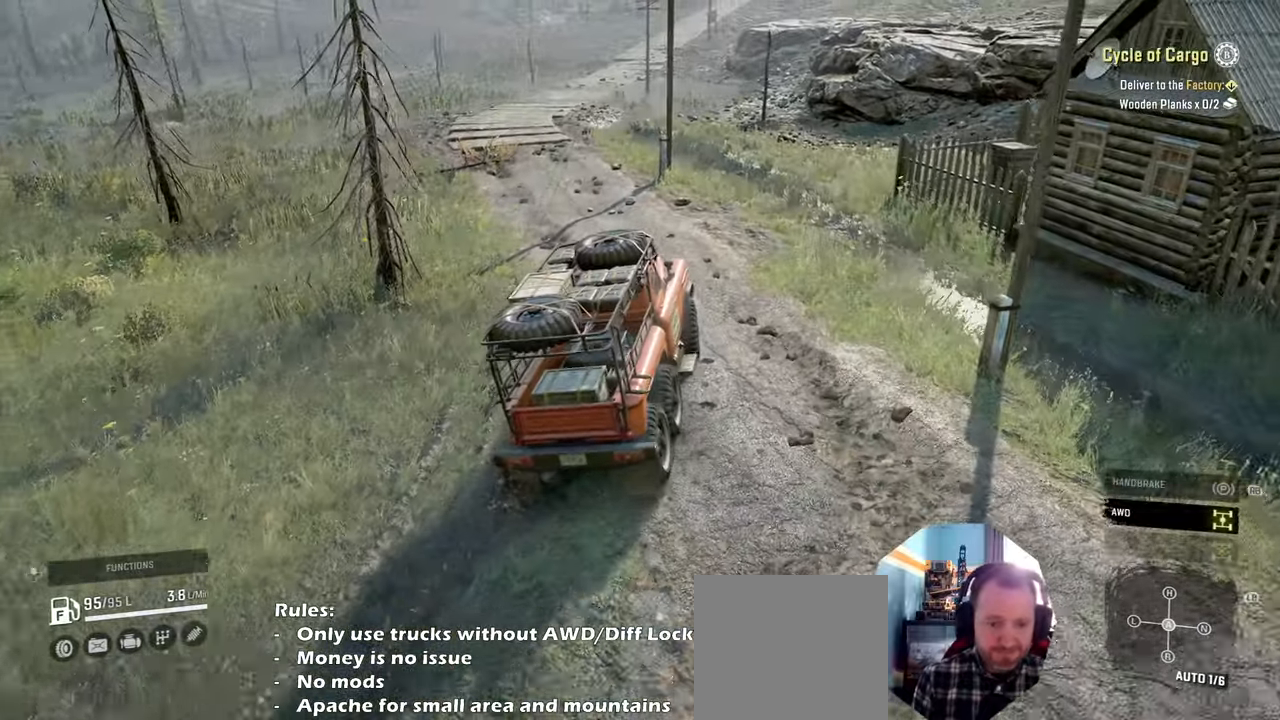
{"buttons": ["R2"], "left_stick": "left", "right_stick": "center", "events": [[234, "L1", "down"], [334, "L1", "up"], [367, "left_stick", "left"]]}
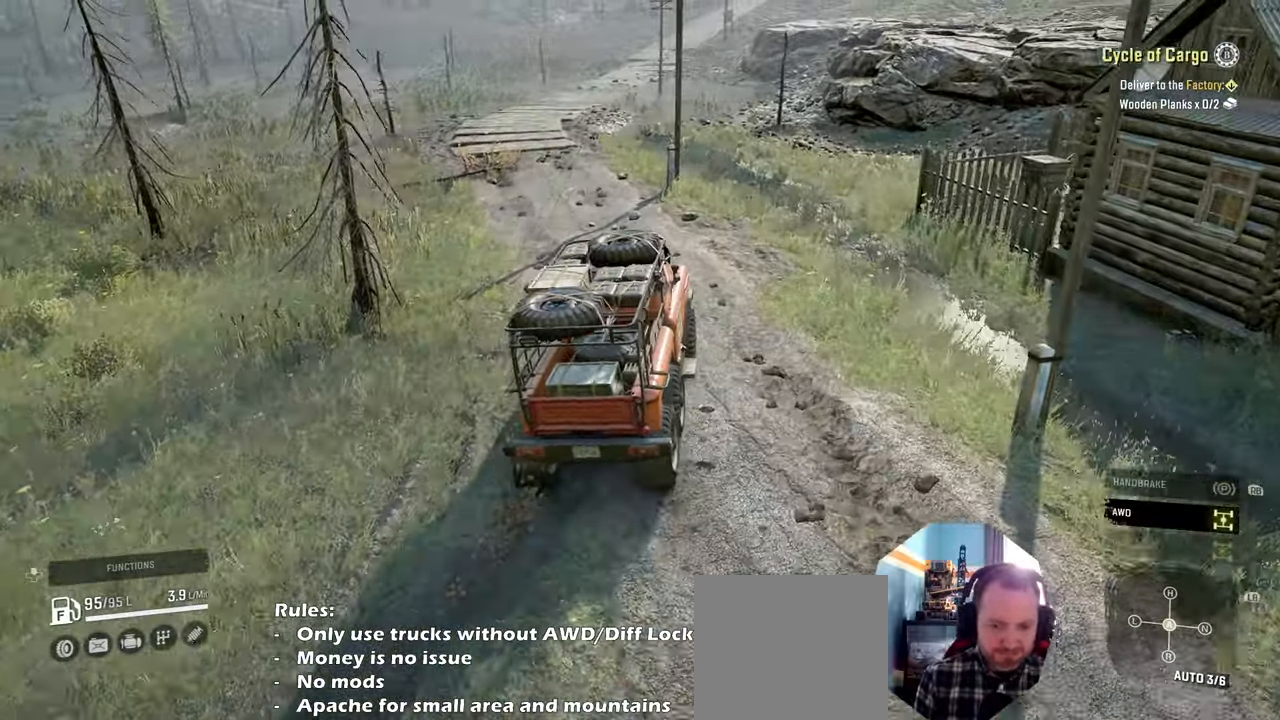
{"buttons": ["R2"], "left_stick": "center", "right_stick": "center", "events": [[234, "left_stick", "center"]]}
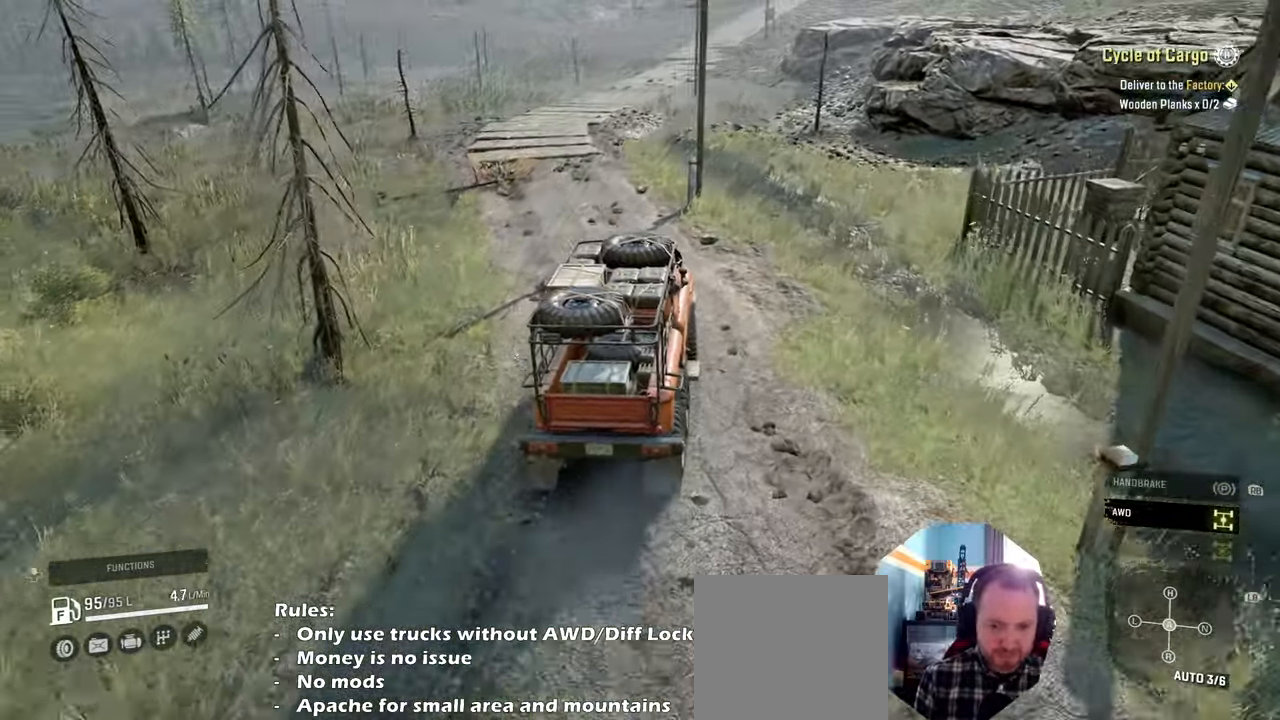
{"buttons": ["R2"], "left_stick": "left", "right_stick": "center", "events": [[167, "L1", "down"], [234, "X", "down"], [300, "X", "up"], [334, "L1", "up"], [434, "left_stick", "left"]]}
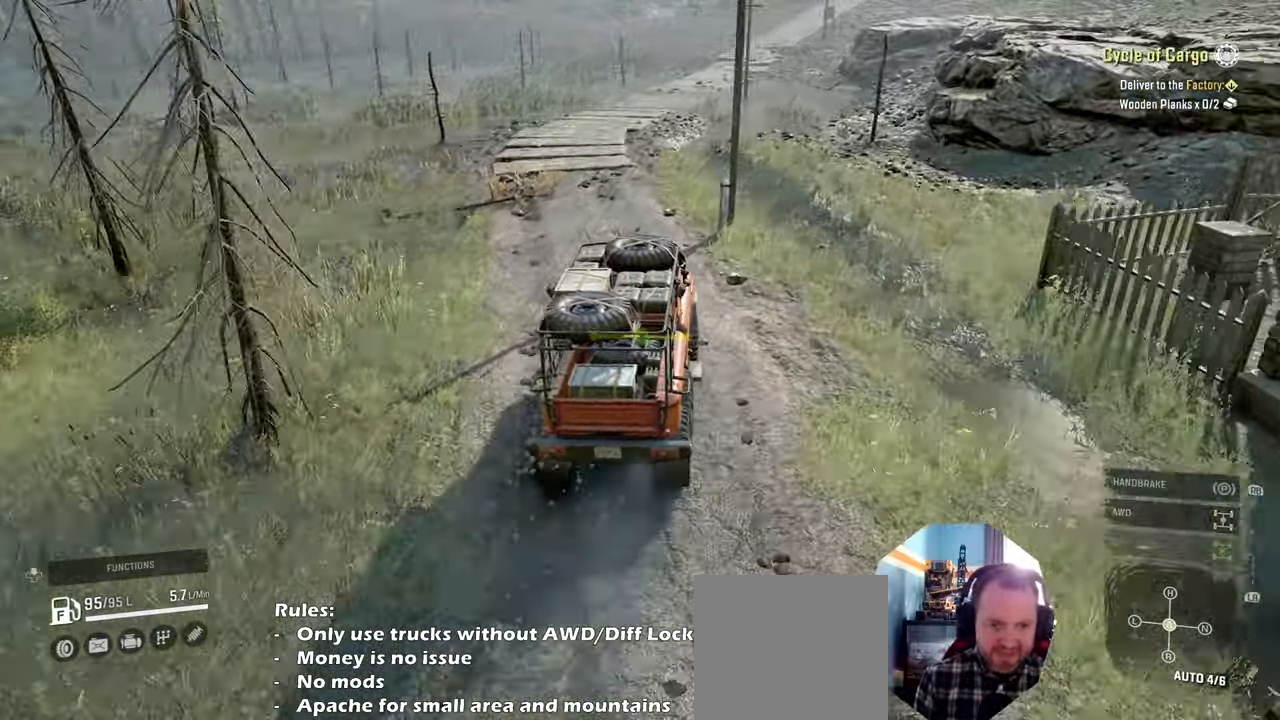
{"buttons": ["R2"], "left_stick": "up", "right_stick": "center", "events": [[134, "left_stick", "center"], [500, "left_stick", "up"]]}
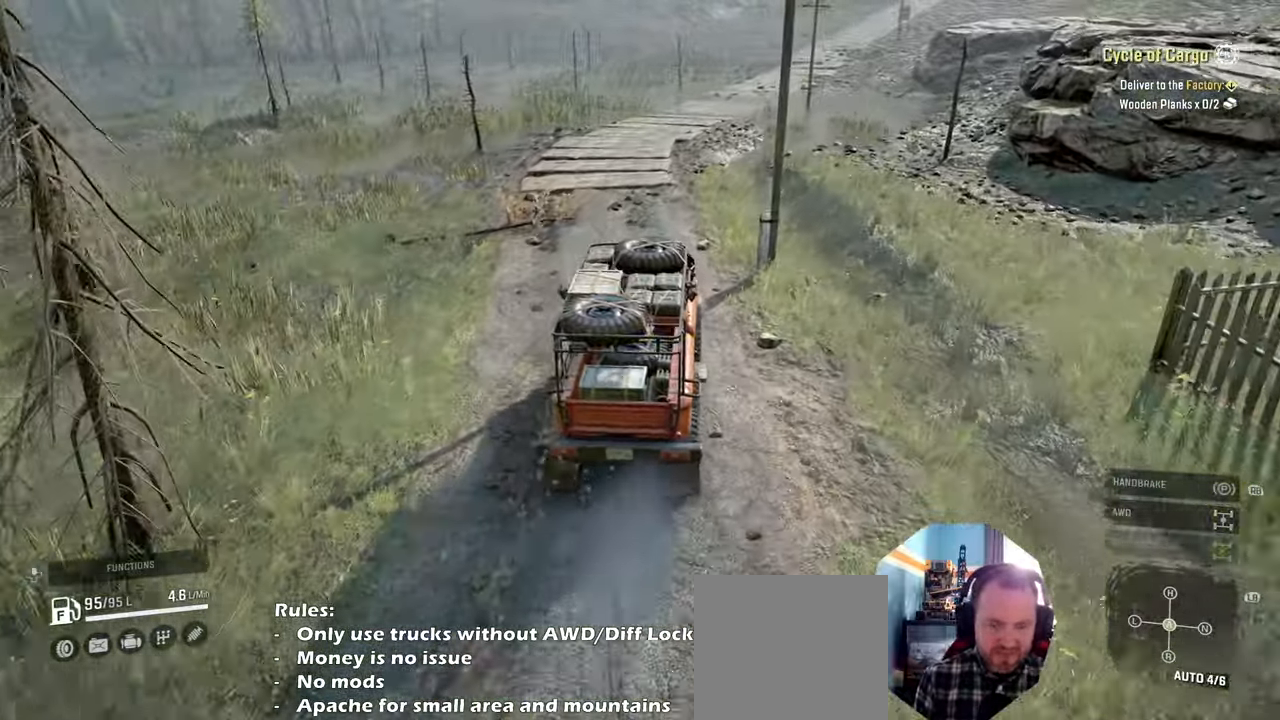
{"buttons": ["R2"], "left_stick": "center", "right_stick": "up-left", "events": [[100, "right_stick", "up-left"], [334, "left_stick", "center"]]}
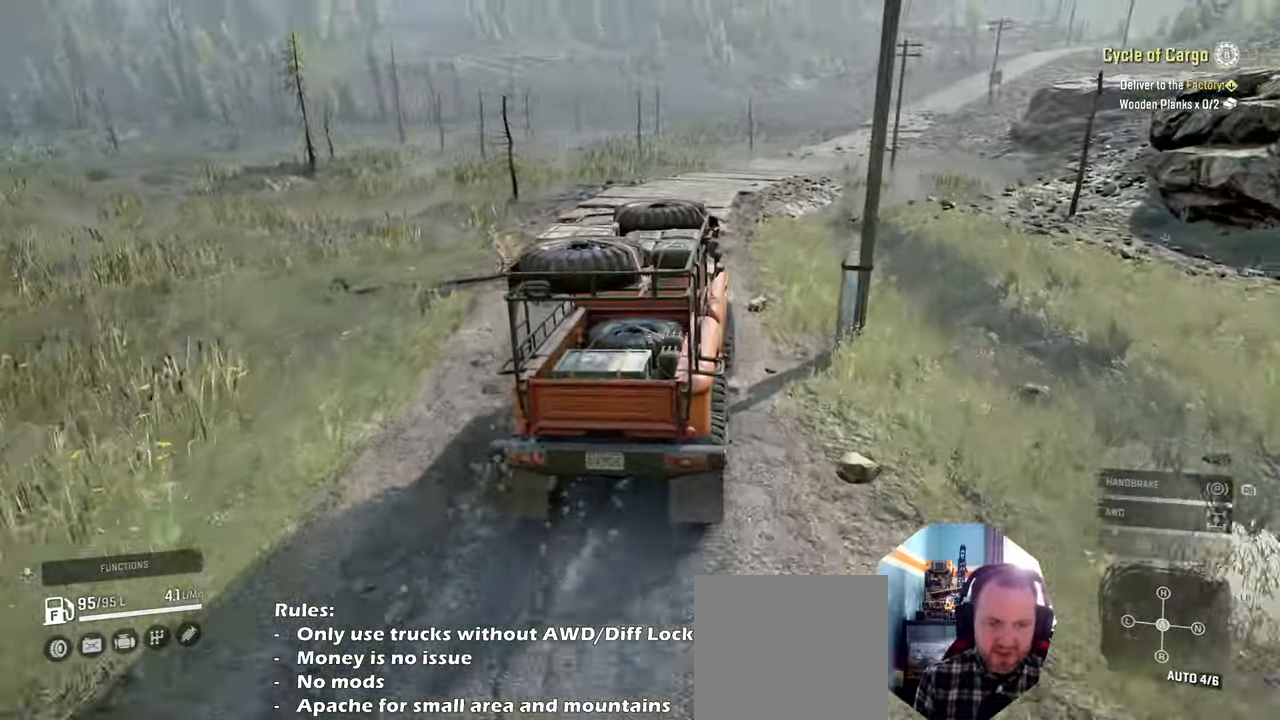
{"buttons": ["R2"], "left_stick": "center", "right_stick": "center", "events": [[67, "left_stick", "left"], [134, "left_stick", "center"], [234, "left_stick", "left"], [267, "right_stick", "center"], [434, "left_stick", "center"]]}
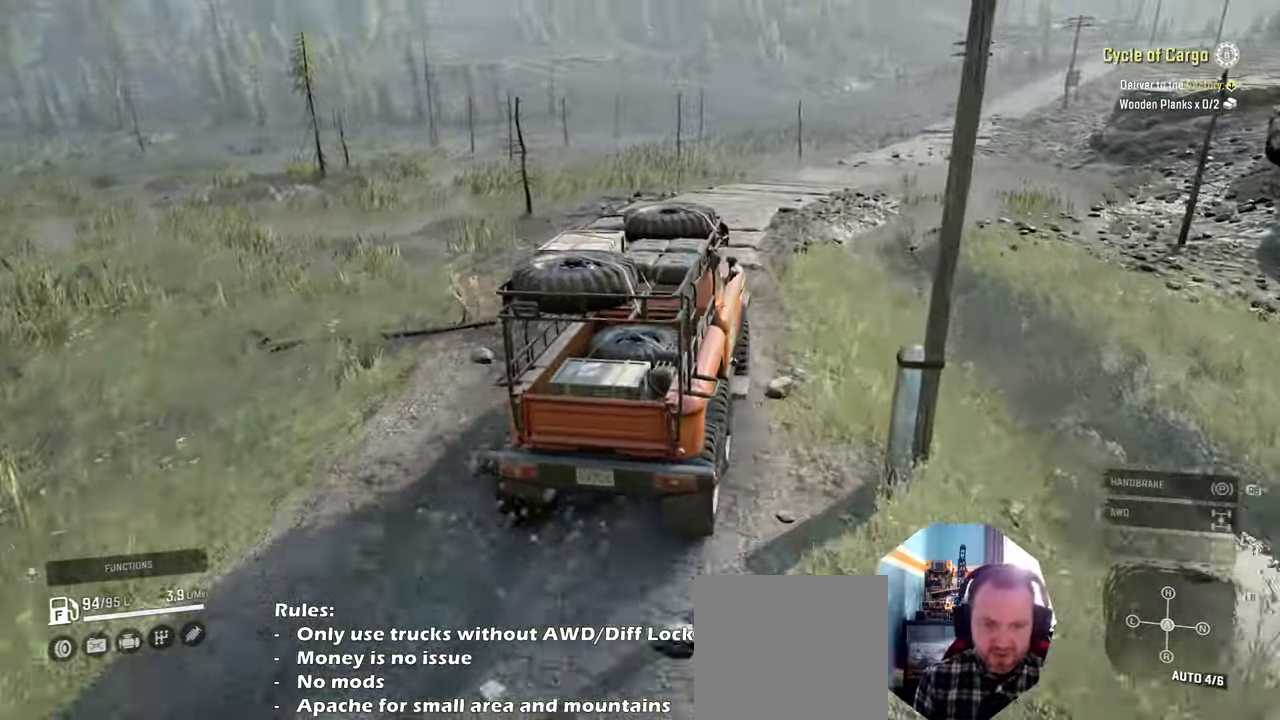
{"buttons": ["R2"], "left_stick": "center", "right_stick": "center", "events": []}
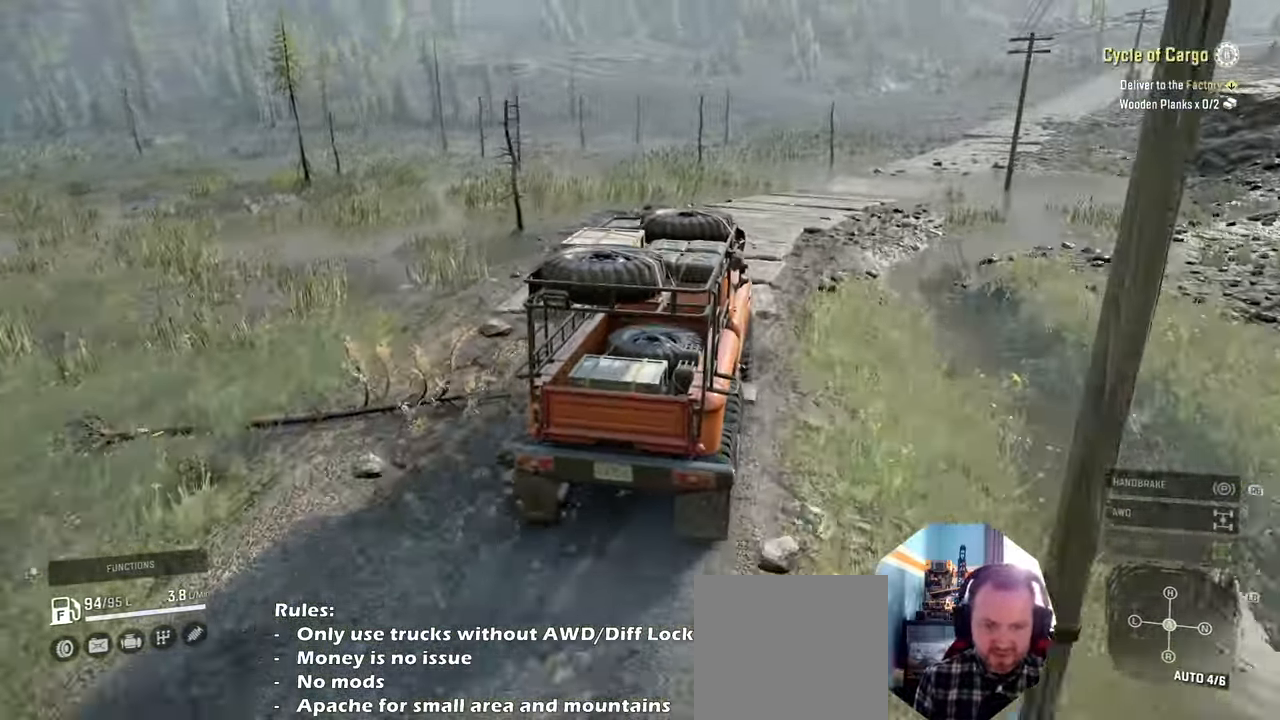
{"buttons": ["R2"], "left_stick": "center", "right_stick": "center", "events": [[100, "left_stick", "right"], [200, "left_stick", "center"]]}
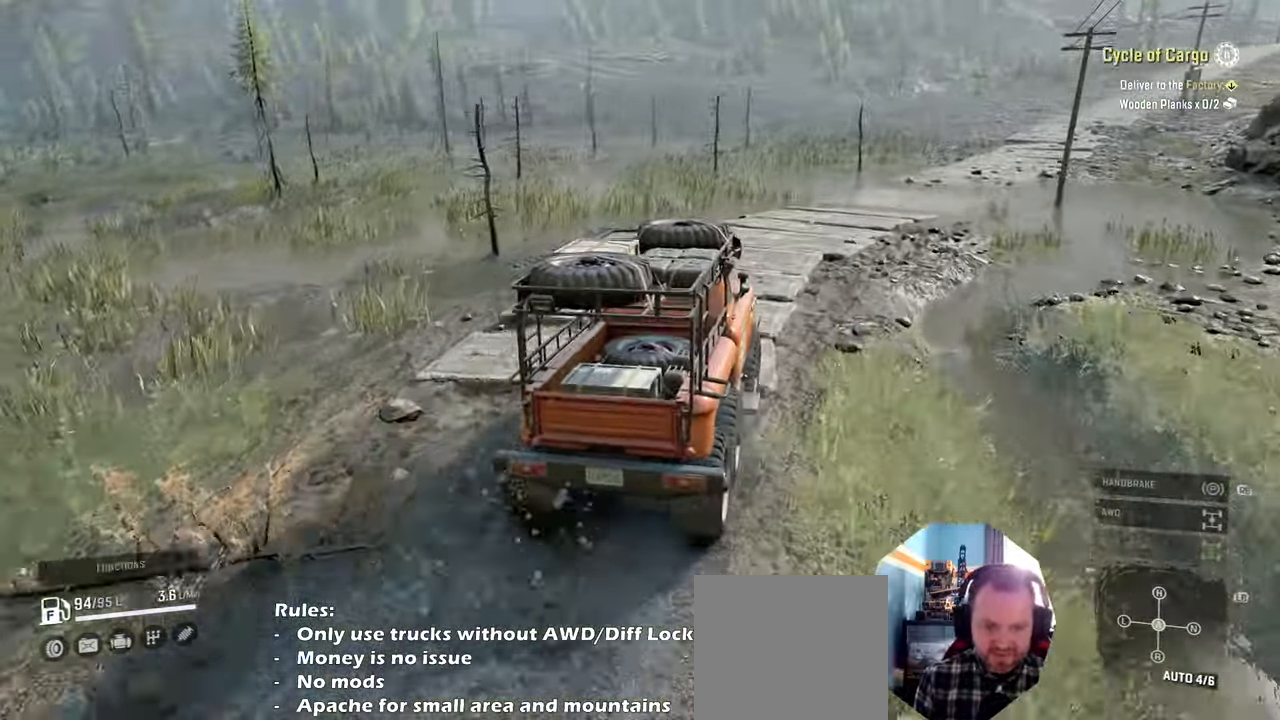
{"buttons": ["R2"], "left_stick": "center", "right_stick": "center", "events": []}
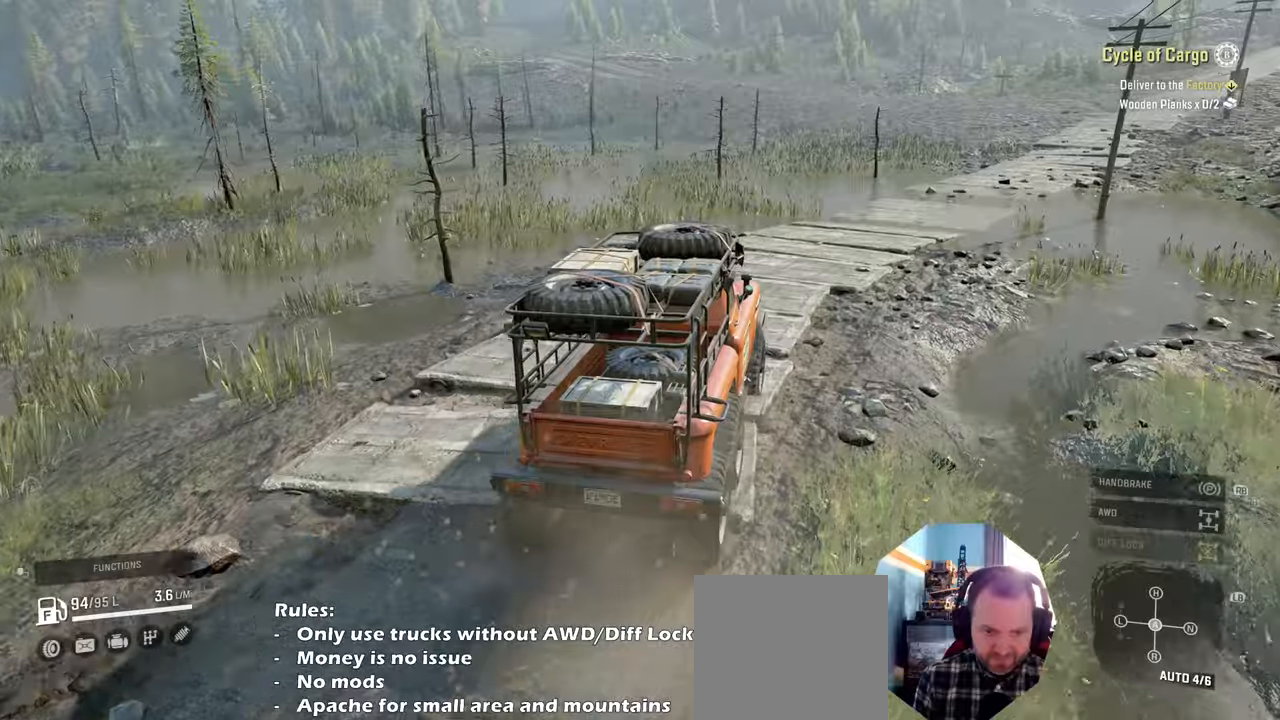
{"buttons": ["R2"], "left_stick": "right", "right_stick": "center", "events": [[34, "left_stick", "right"], [234, "left_stick", "center"], [500, "left_stick", "right"]]}
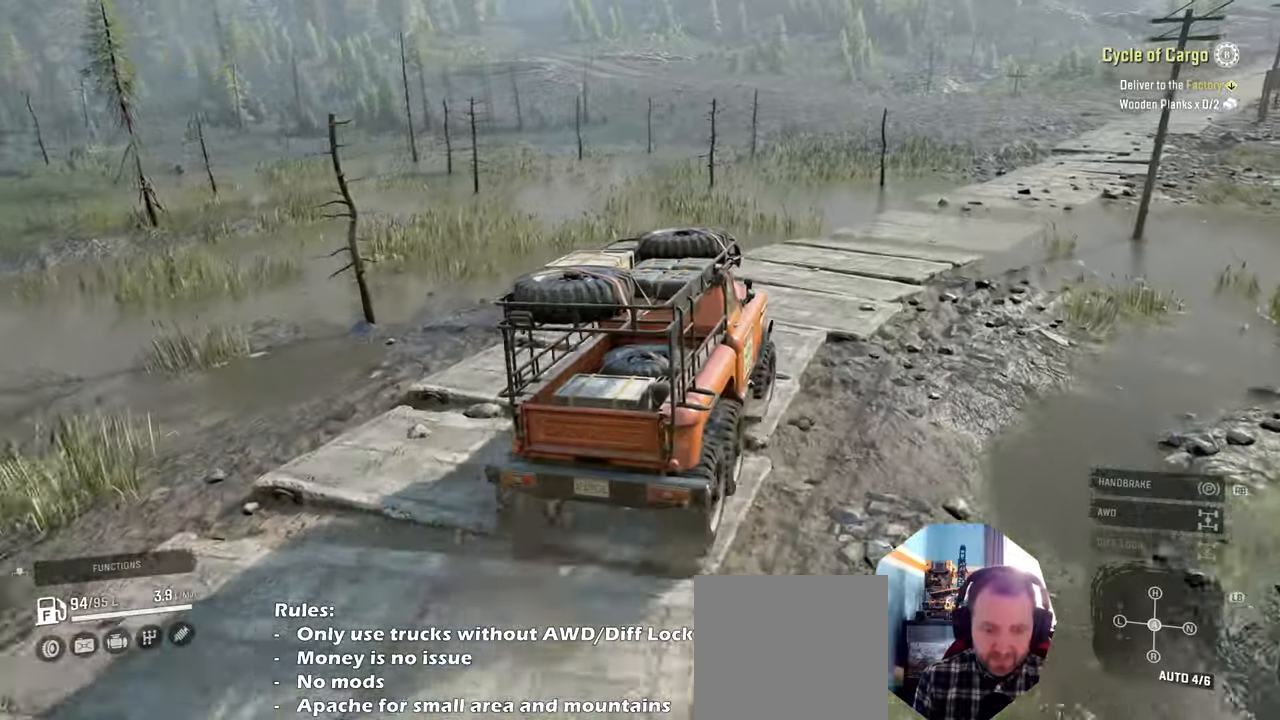
{"buttons": ["R2"], "left_stick": "center", "right_stick": "center", "events": [[134, "left_stick", "center"]]}
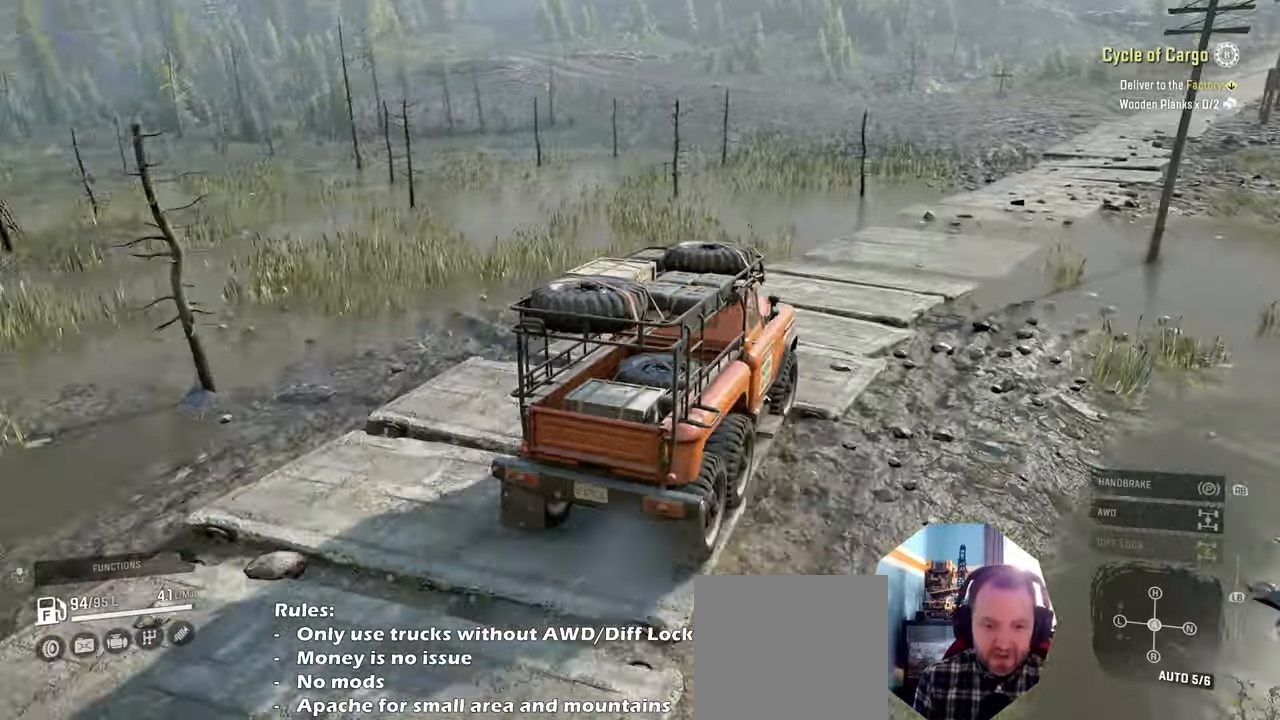
{"buttons": ["R2"], "left_stick": "right", "right_stick": "down", "events": [[234, "right_stick", "down"], [300, "left_stick", "right"]]}
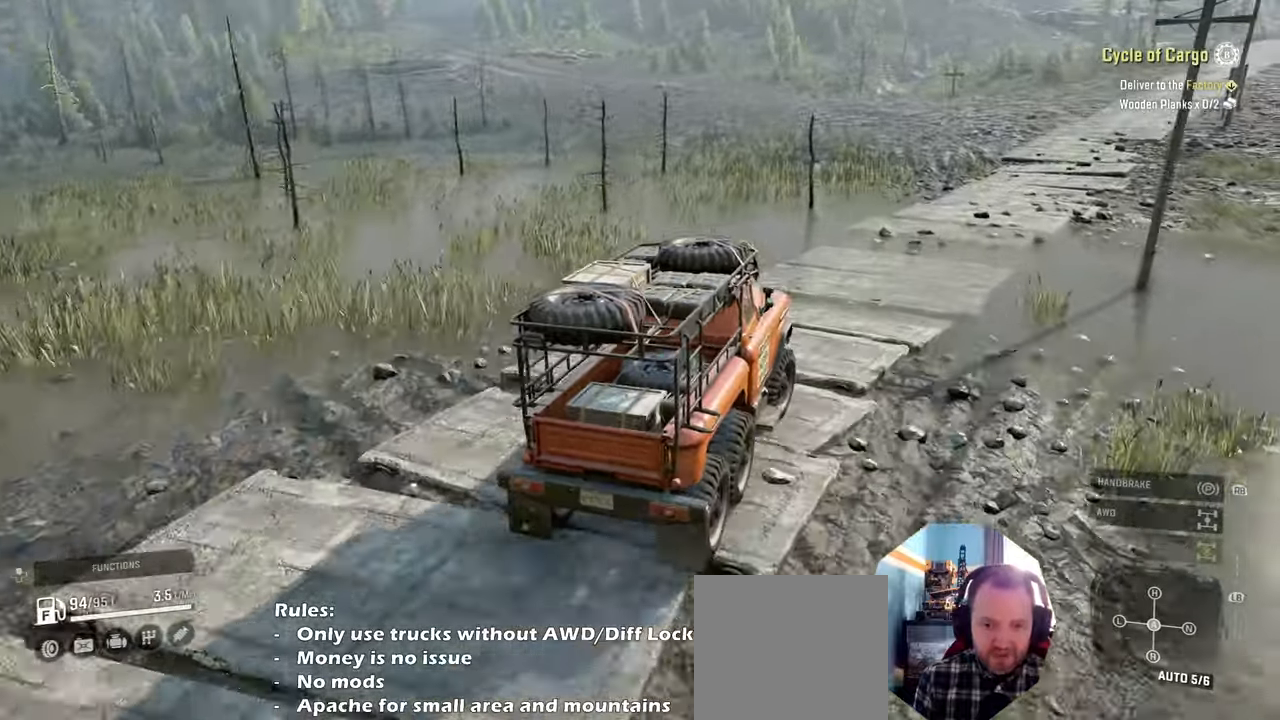
{"buttons": ["R2"], "left_stick": "right", "right_stick": "down", "events": [[100, "left_stick", "center"], [434, "left_stick", "right"]]}
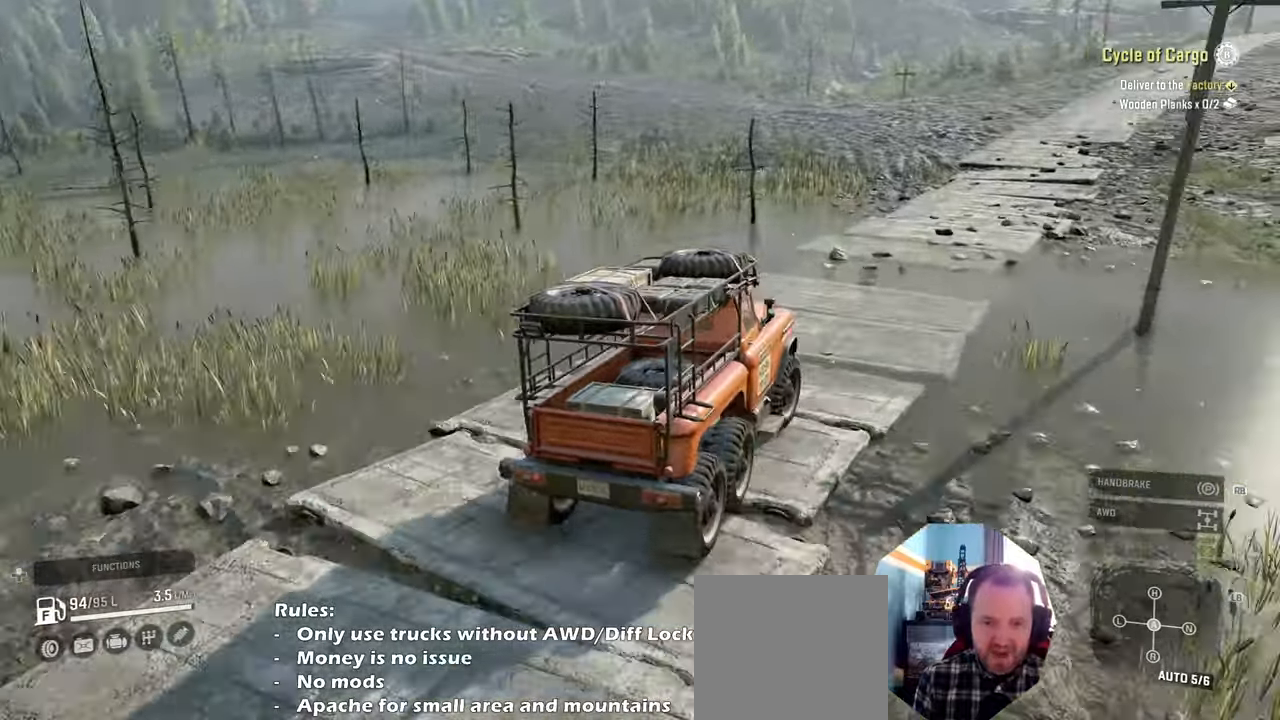
{"buttons": ["R2"], "left_stick": "center", "right_stick": "down-left", "events": [[100, "left_stick", "center"], [400, "right_stick", "down-left"]]}
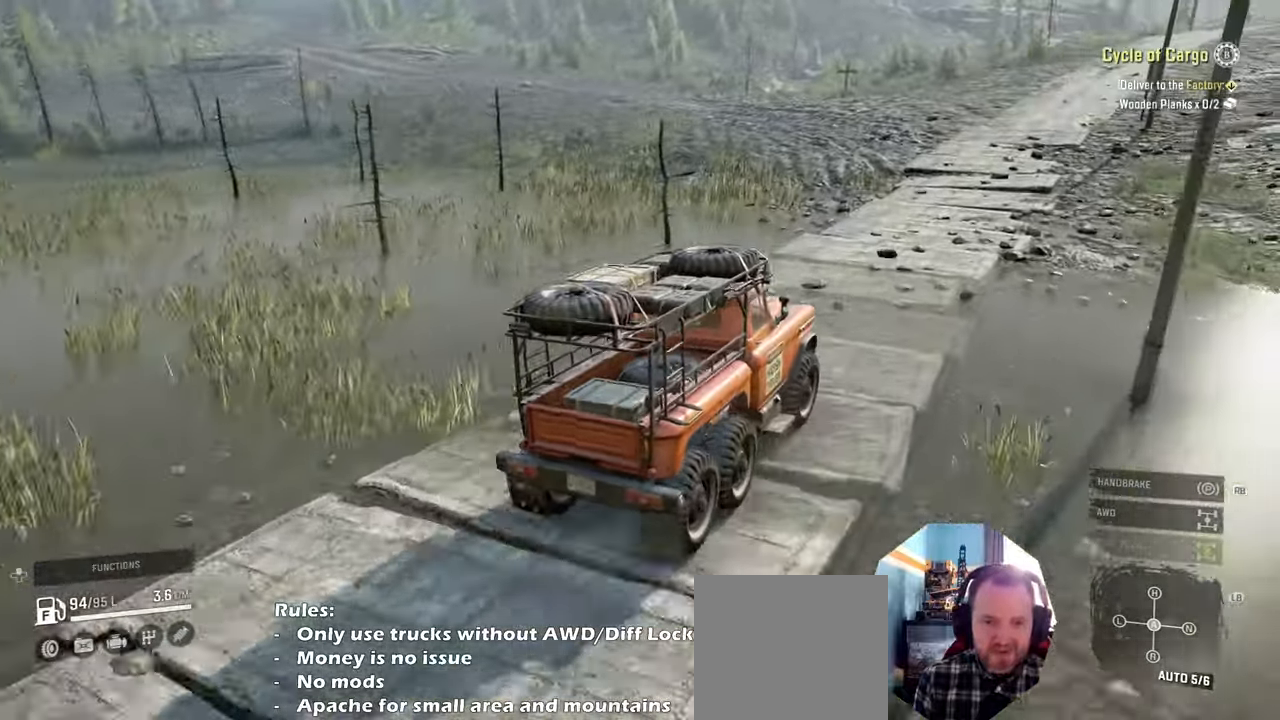
{"buttons": ["R2"], "left_stick": "center", "right_stick": "down-left", "events": []}
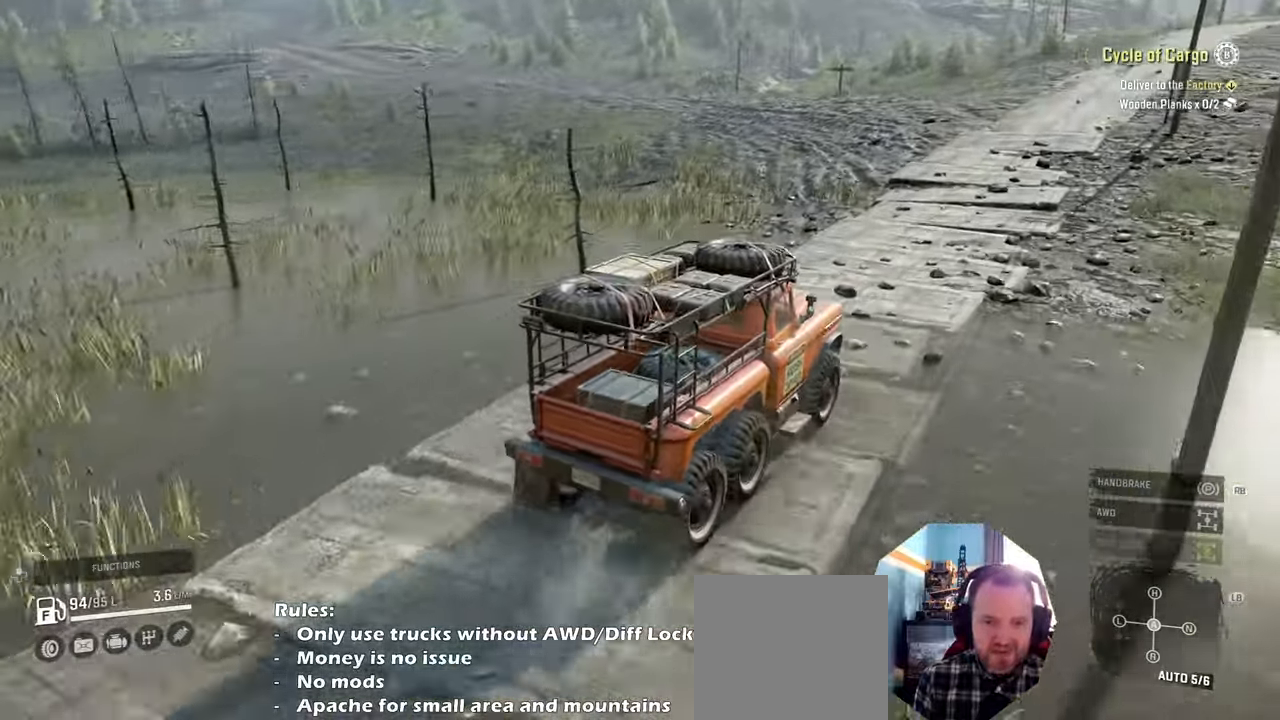
{"buttons": ["R2"], "left_stick": "left", "right_stick": "down-left", "events": [[100, "left_stick", "left"], [200, "left_stick", "center"], [467, "left_stick", "left"]]}
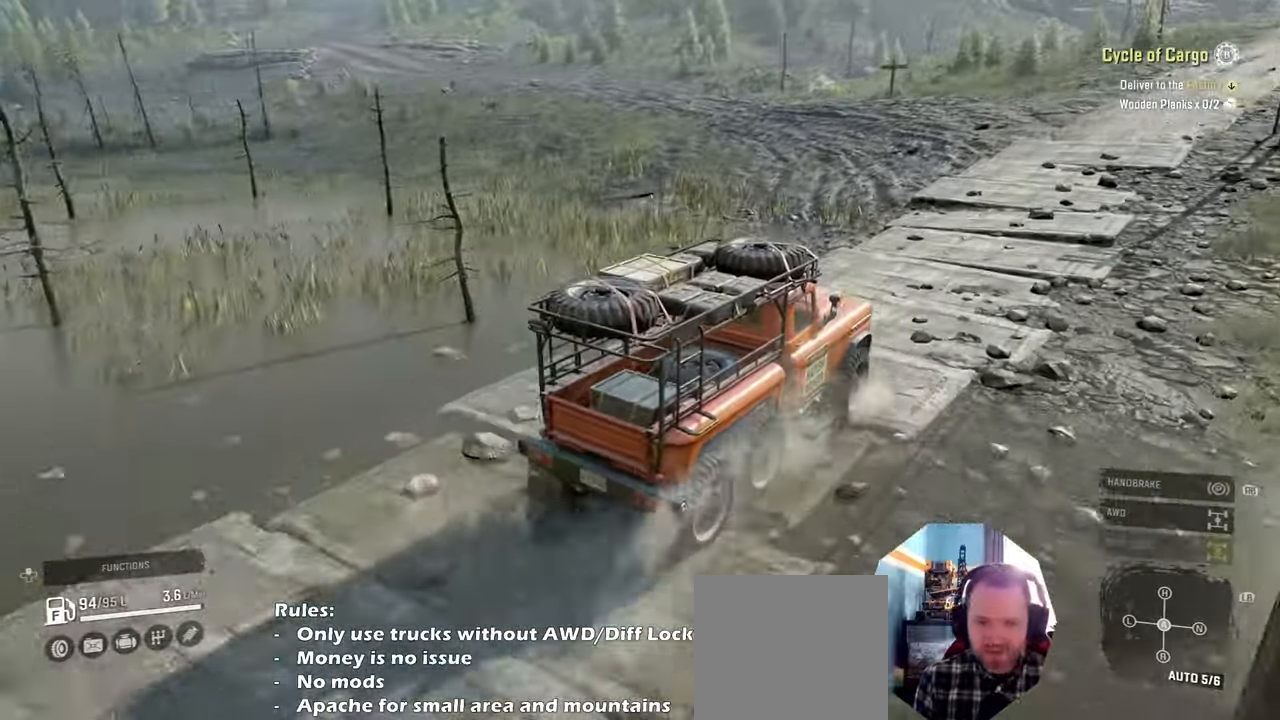
{"buttons": ["R2"], "left_stick": "center", "right_stick": "down-left", "events": [[34, "left_stick", "center"], [167, "left_stick", "right"], [334, "left_stick", "center"]]}
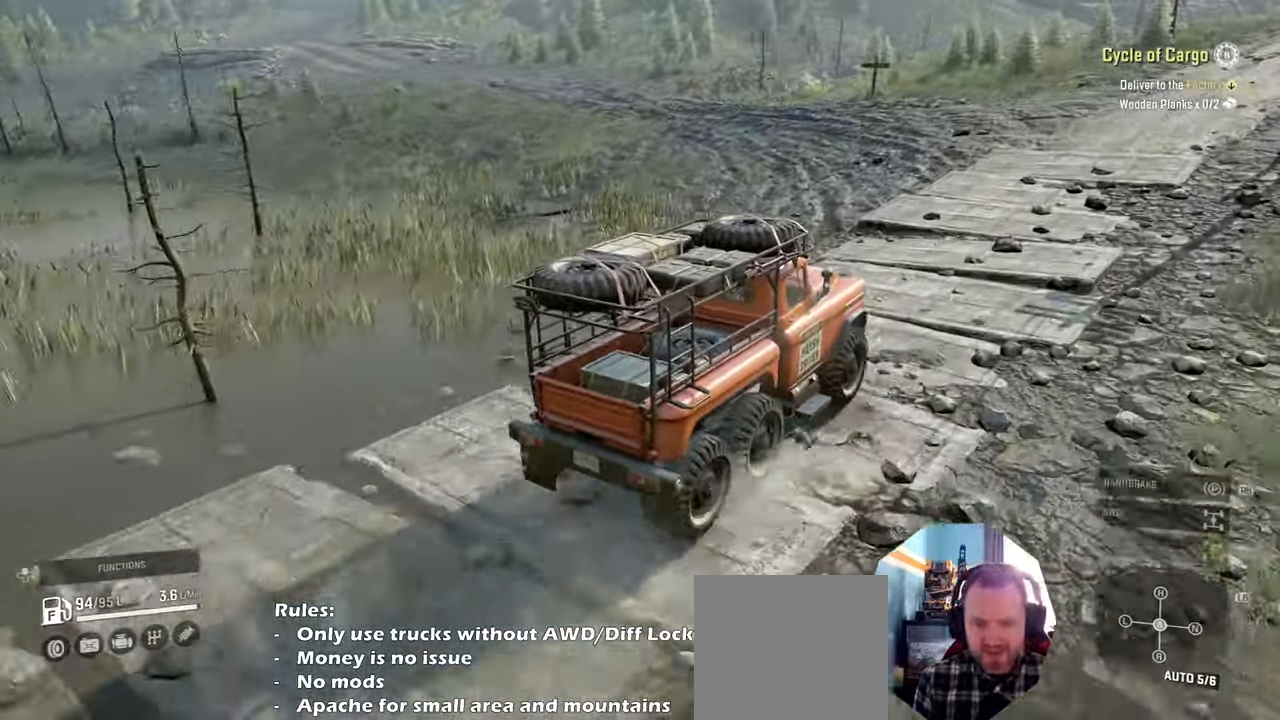
{"buttons": ["R2"], "left_stick": "center", "right_stick": "down-left", "events": [[334, "left_stick", "up-left"], [500, "left_stick", "center"]]}
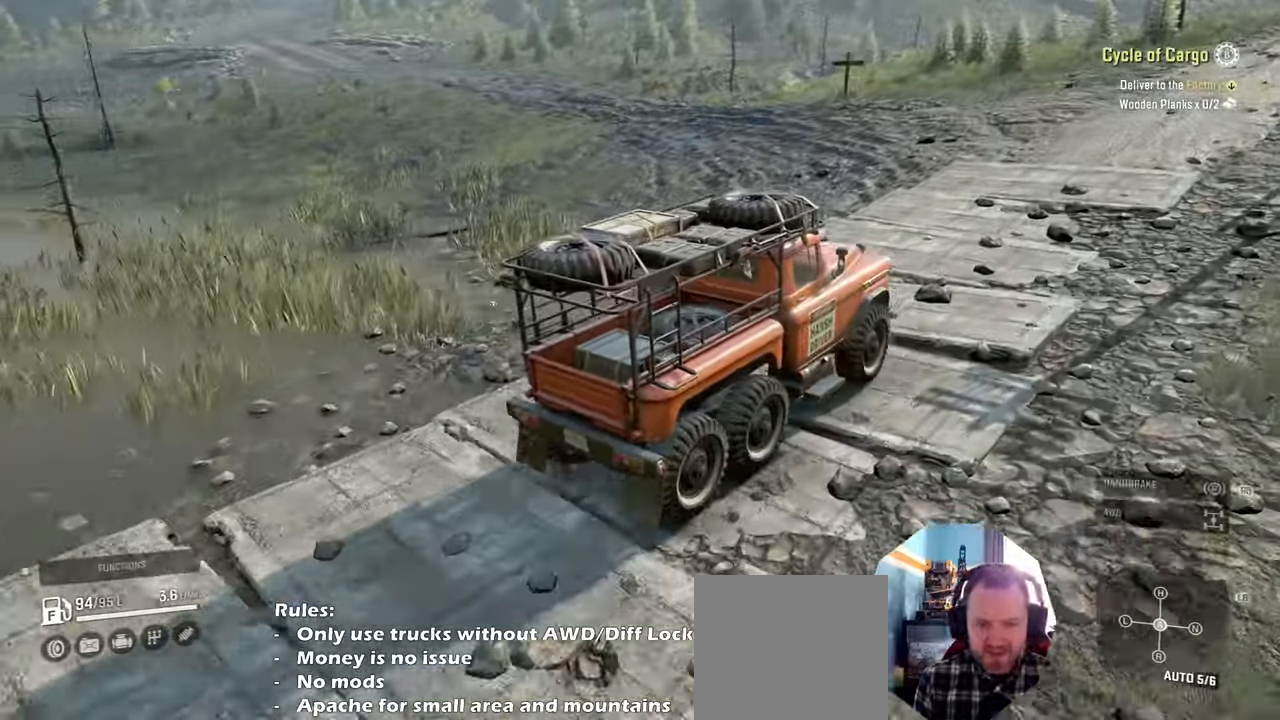
{"buttons": ["R2"], "left_stick": "left", "right_stick": "down-left", "events": [[100, "left_stick", "left"], [300, "left_stick", "center"], [500, "left_stick", "left"]]}
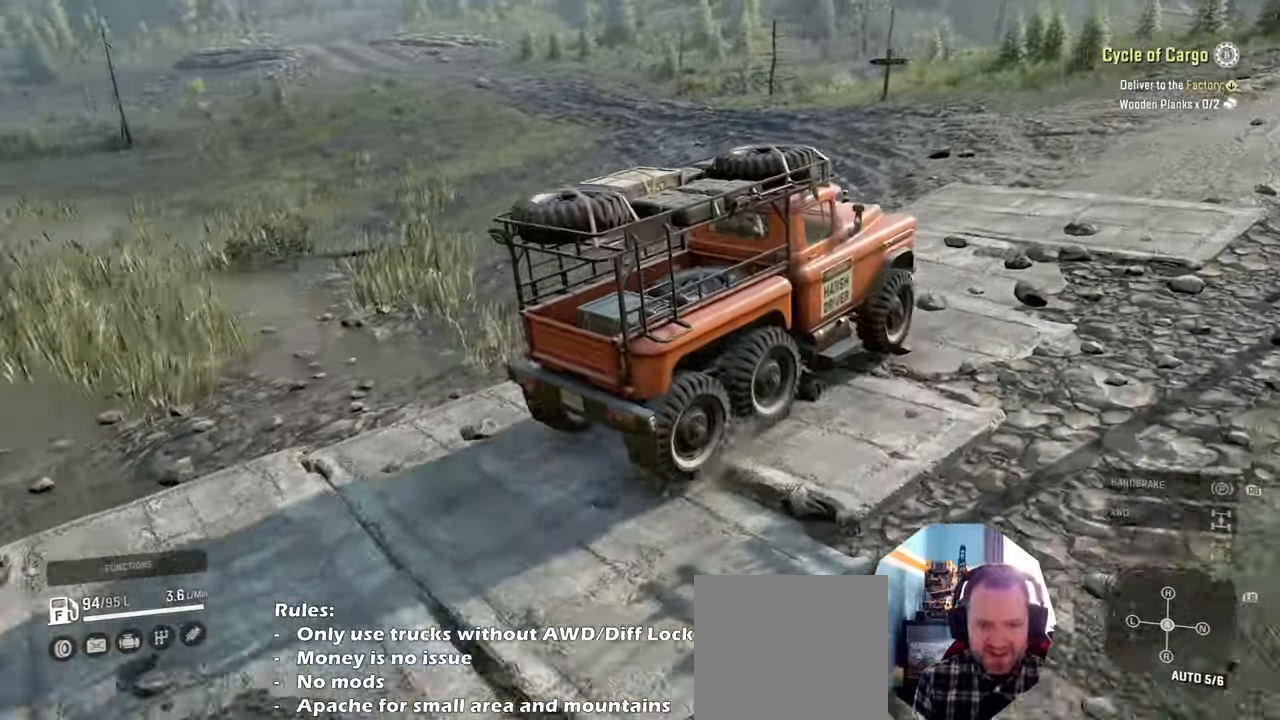
{"buttons": ["R2"], "left_stick": "center", "right_stick": "center", "events": [[334, "left_stick", "center"], [367, "right_stick", "center"]]}